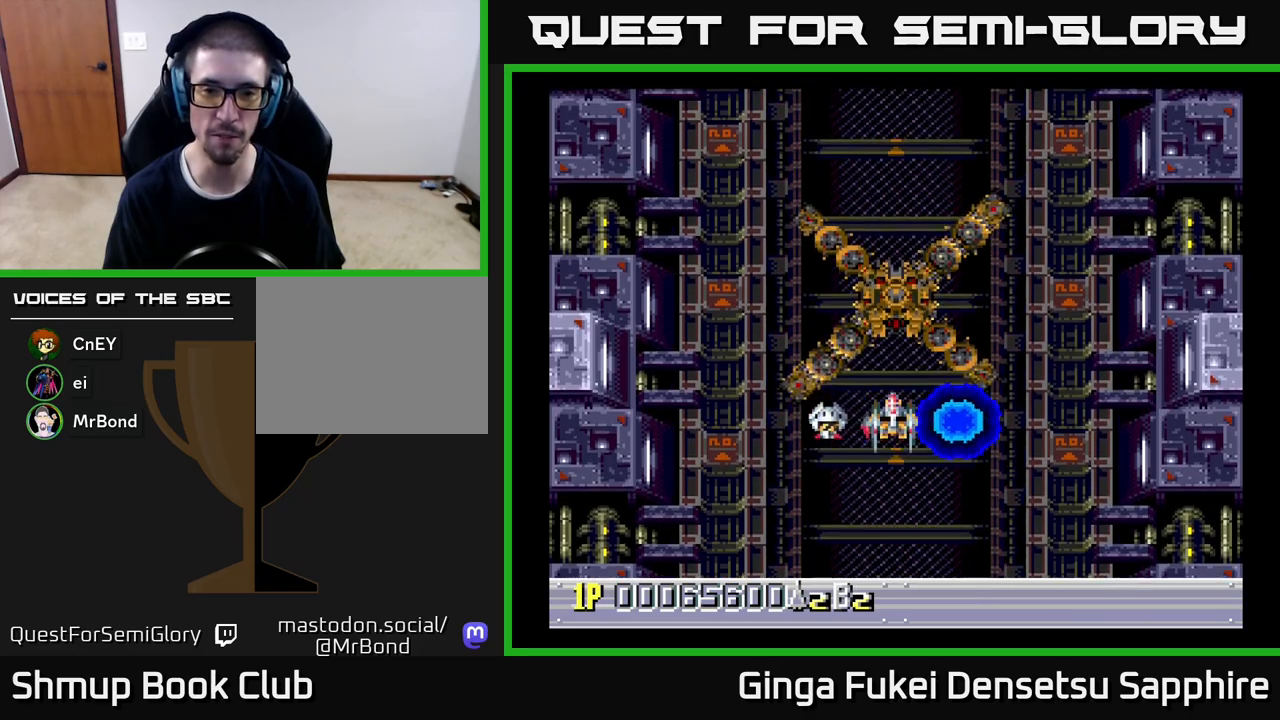
Gameplay with a controller (Xbox layout); each line is a JSON object with the inputs held at the frame after it. "events" lists button and stick changes between this image and that frame as [ms after this image, input, new state], when the widget could be followed in between. Not read: right_stick.
{"buttons": [], "left_stick": "center", "events": [[83, "DPAD_RIGHT", "down"], [100, "DPAD_RIGHT", "up"], [433, "DPAD_LEFT", "down"], [450, "DPAD_LEFT", "up"]]}
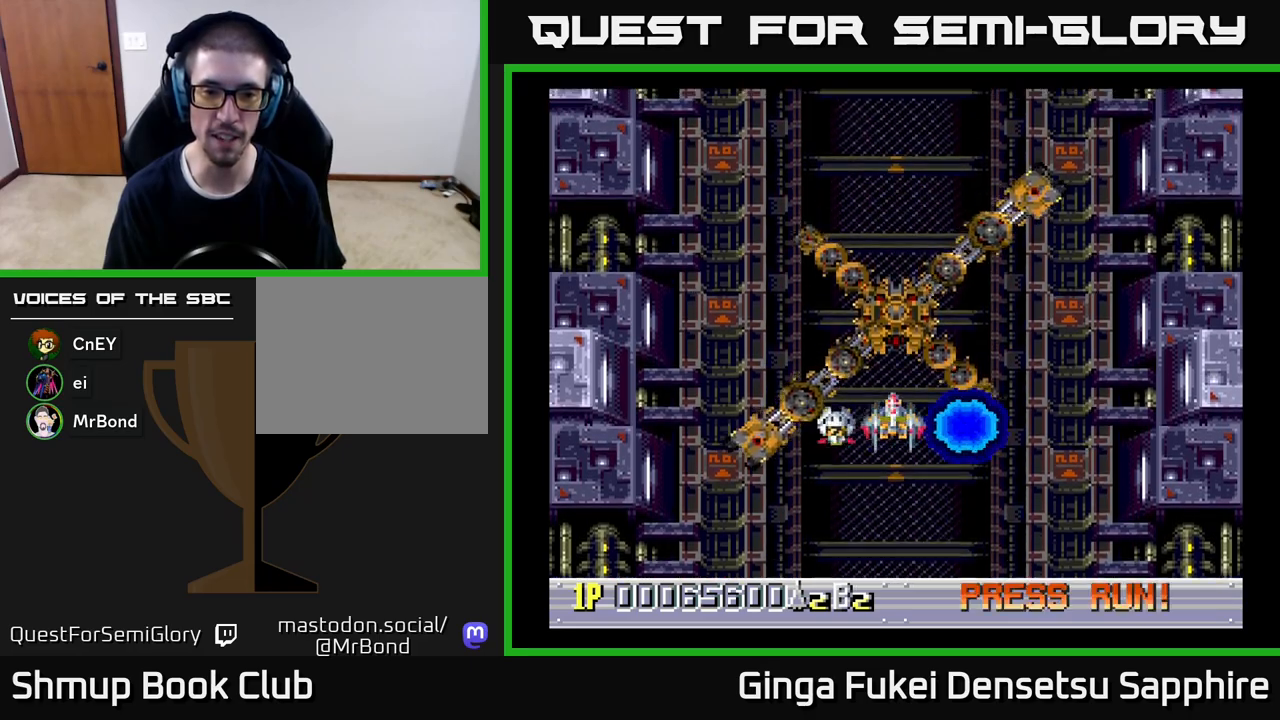
{"buttons": [], "left_stick": "center", "events": []}
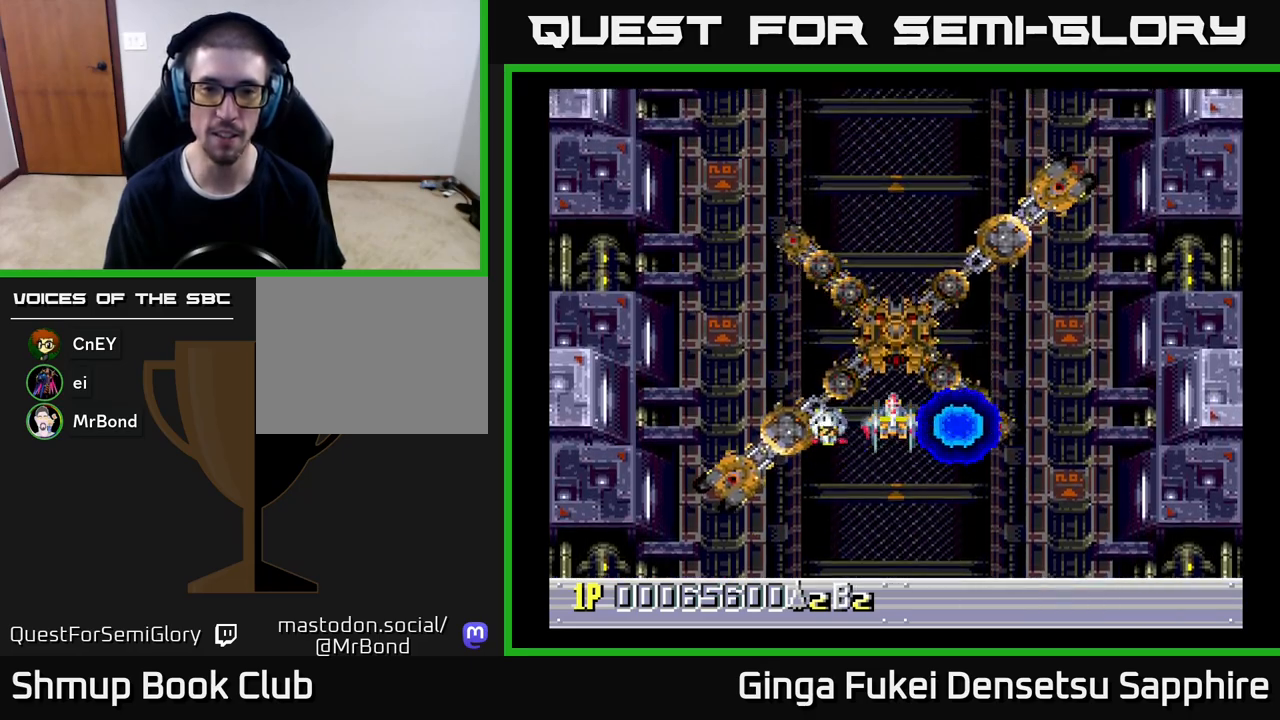
{"buttons": [], "left_stick": "center", "events": []}
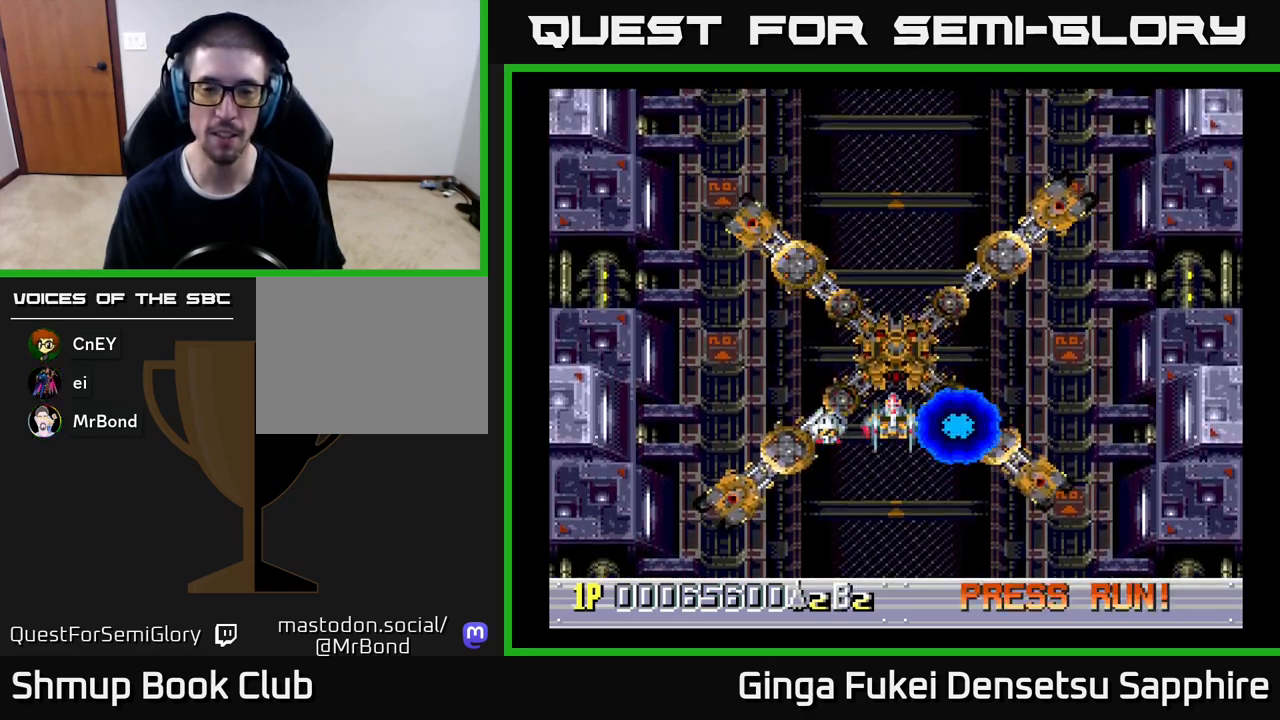
{"buttons": [], "left_stick": "center", "events": [[133, "DPAD_DOWN", "down"], [283, "DPAD_DOWN", "up"]]}
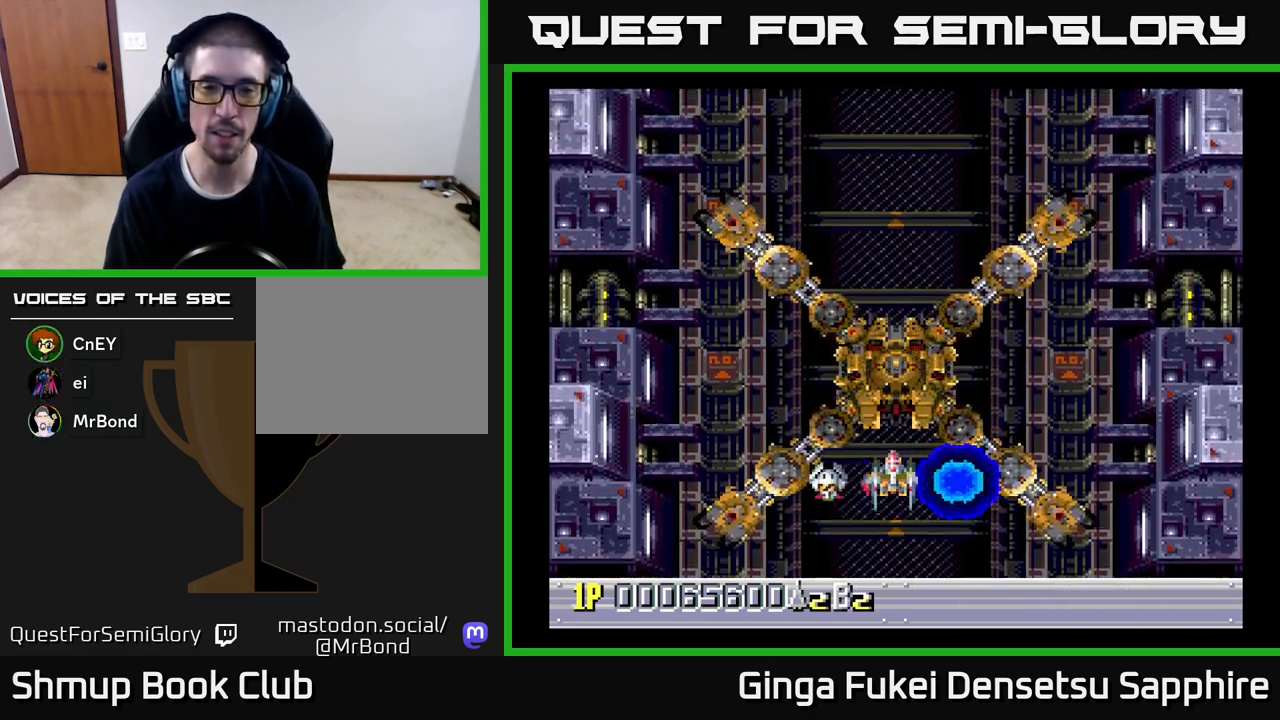
{"buttons": ["A"], "left_stick": "center", "events": [[250, "DPAD_DOWN", "down"], [367, "A", "down"], [417, "DPAD_DOWN", "up"]]}
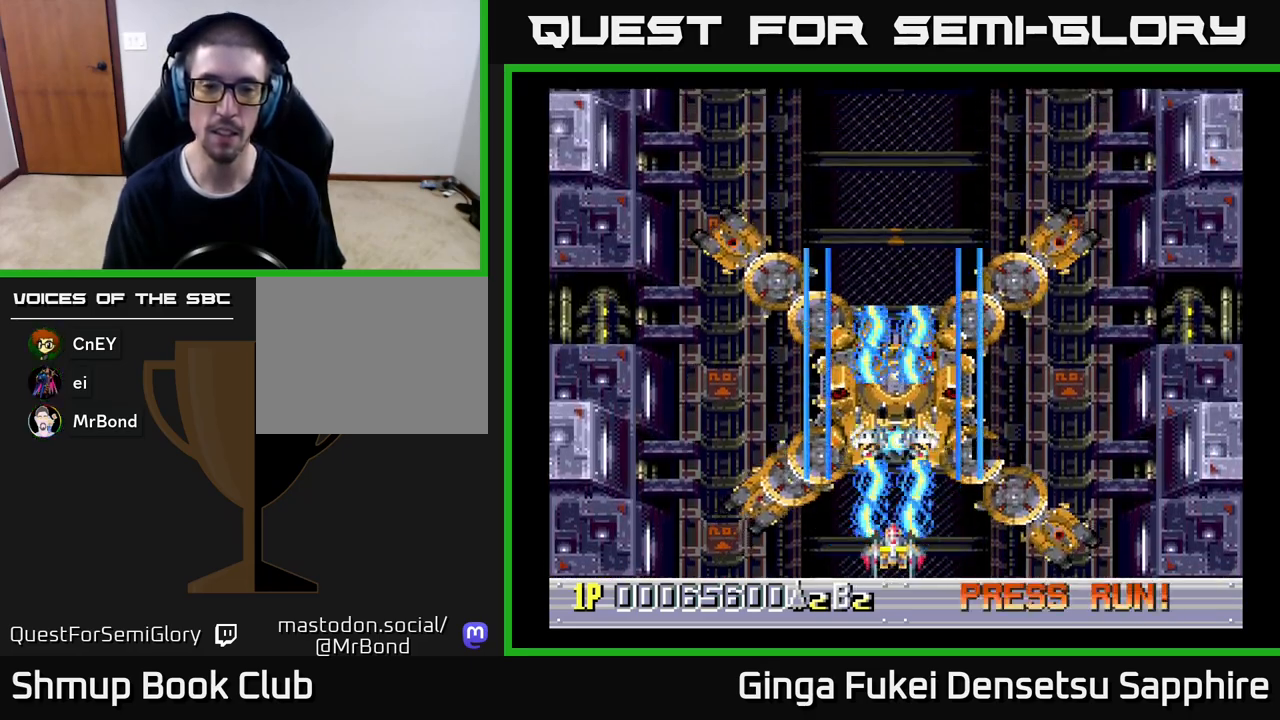
{"buttons": ["A"], "left_stick": "center", "events": []}
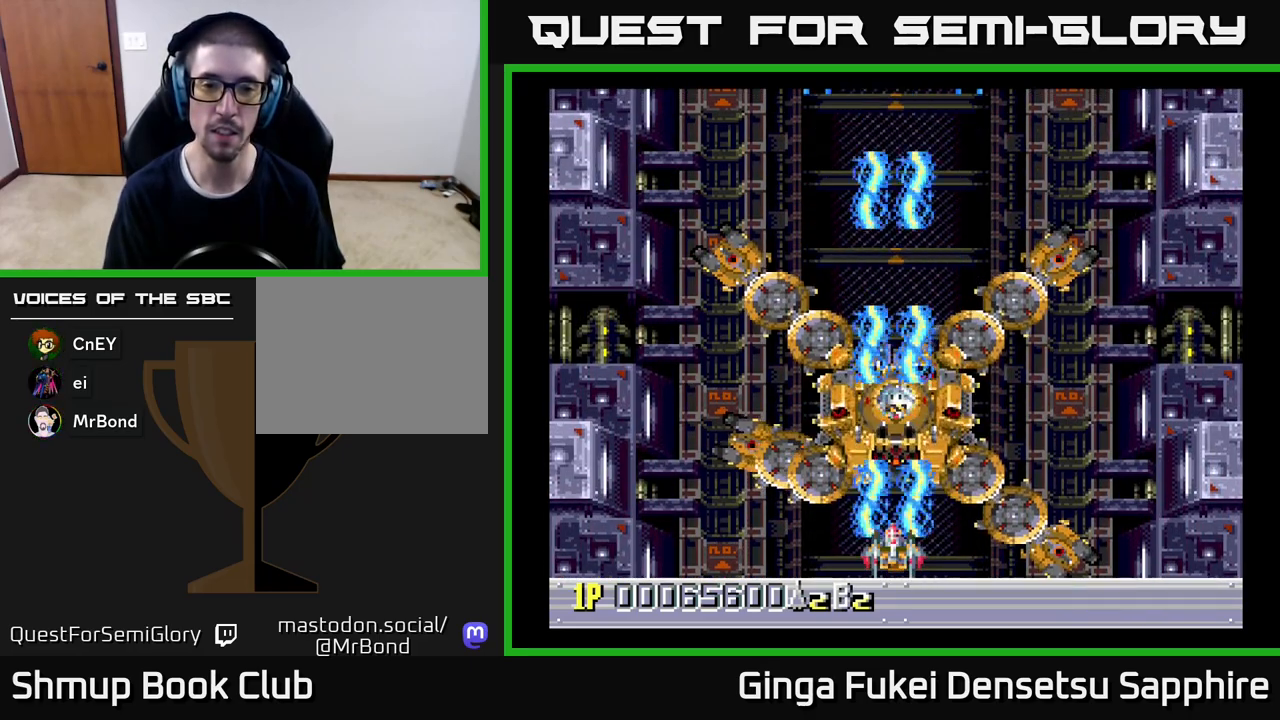
{"buttons": ["A"], "left_stick": "center", "events": []}
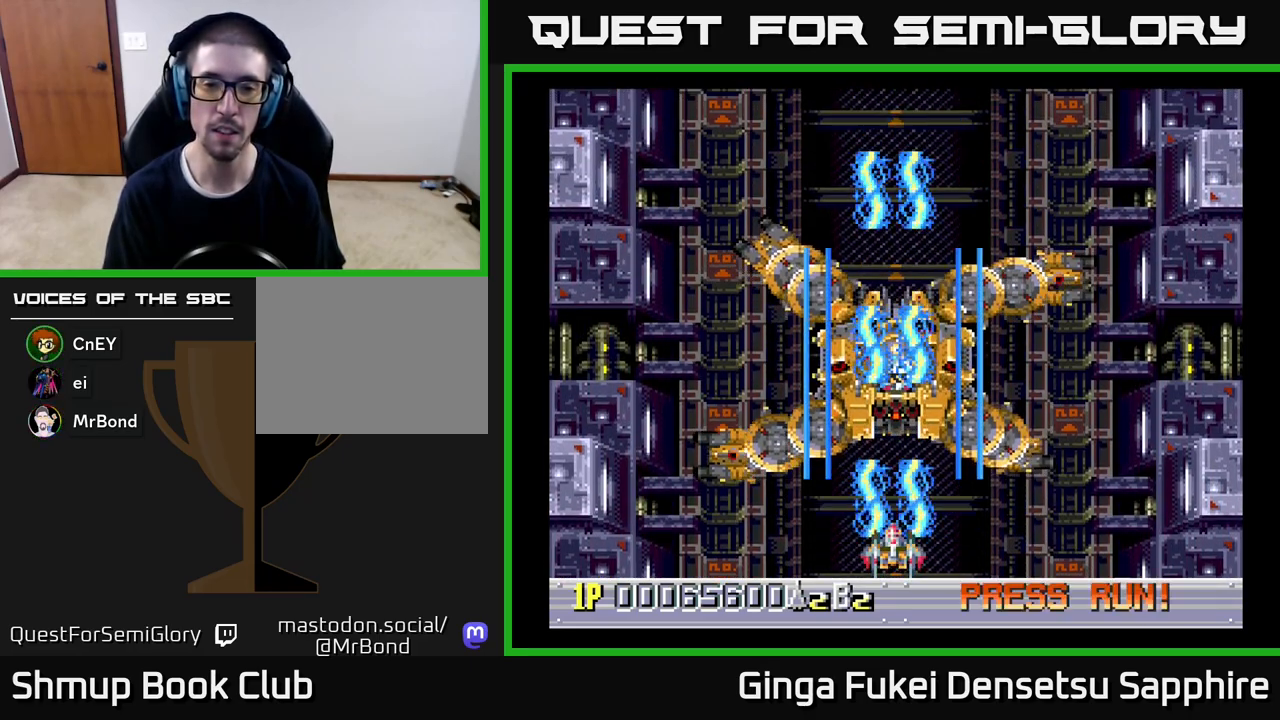
{"buttons": ["A"], "left_stick": "center", "events": [[150, "DPAD_UP", "down"], [317, "DPAD_UP", "up"]]}
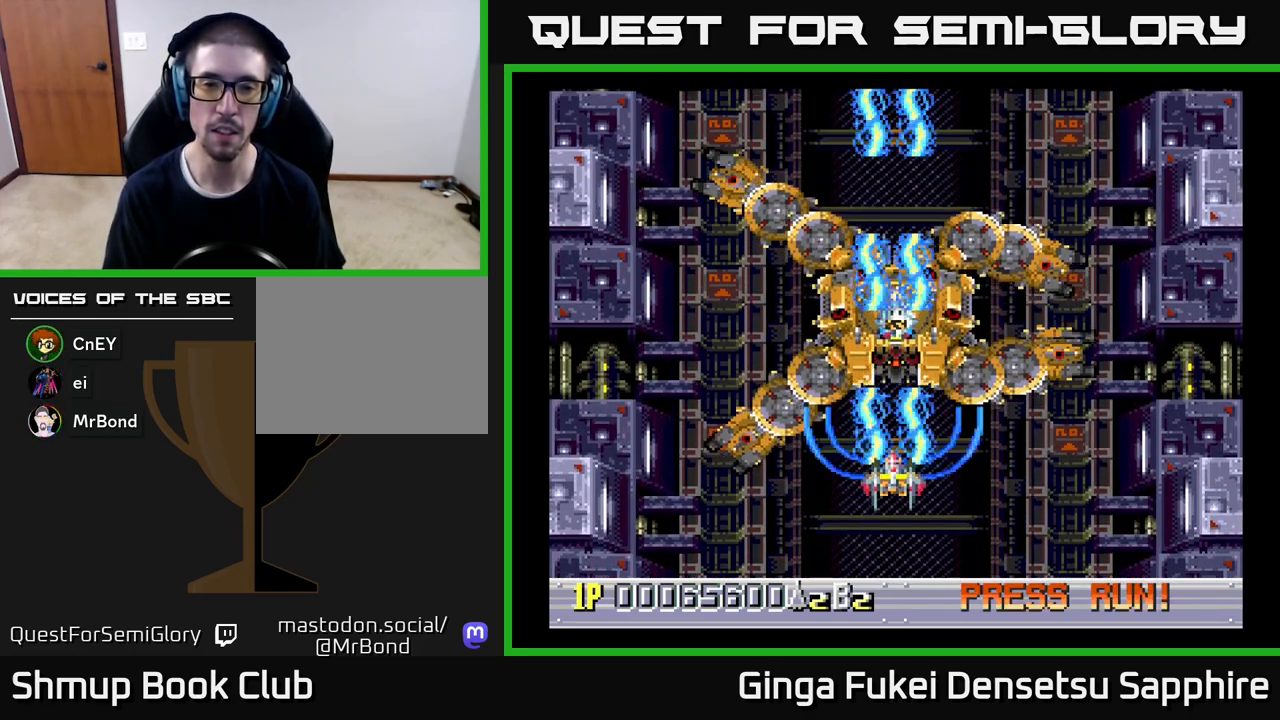
{"buttons": ["A", "DPAD_DOWN"], "left_stick": "center", "events": [[233, "DPAD_UP", "down"], [333, "DPAD_UP", "up"], [467, "DPAD_DOWN", "down"]]}
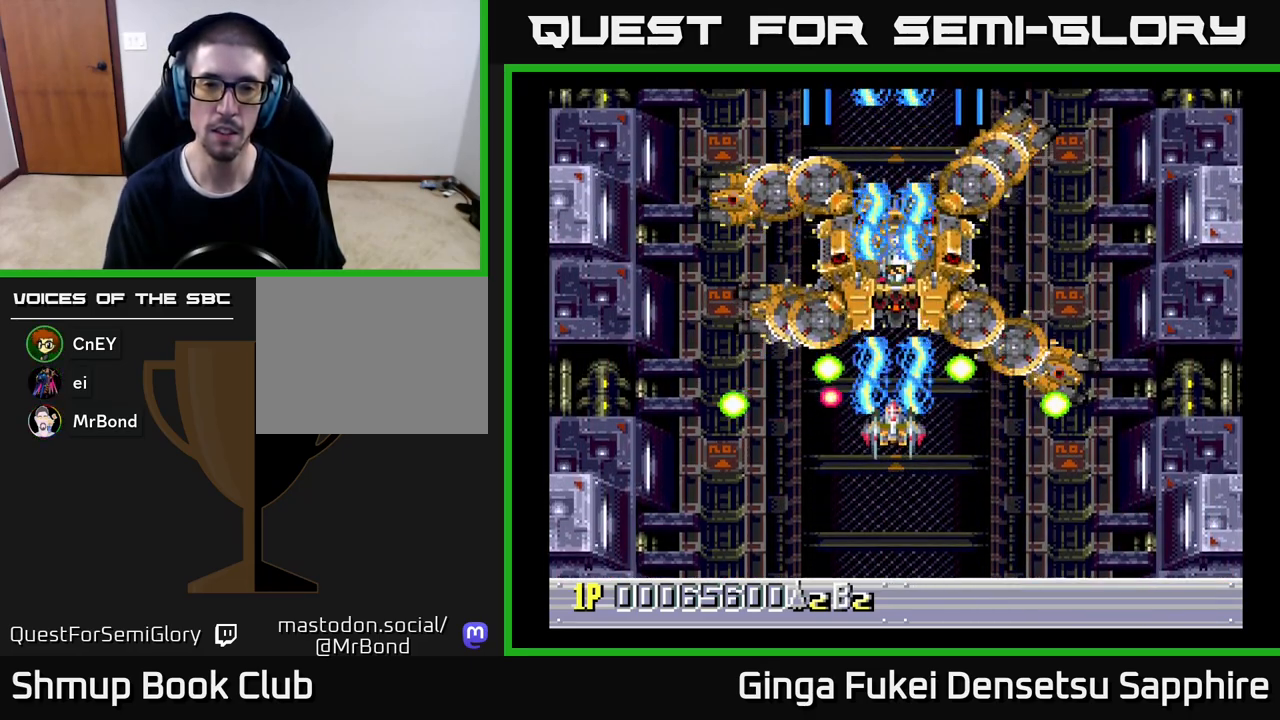
{"buttons": ["A", "DPAD_LEFT"], "left_stick": "center", "events": [[33, "DPAD_RIGHT", "down"], [383, "DPAD_DOWN", "up"], [400, "DPAD_RIGHT", "up"], [500, "DPAD_LEFT", "down"]]}
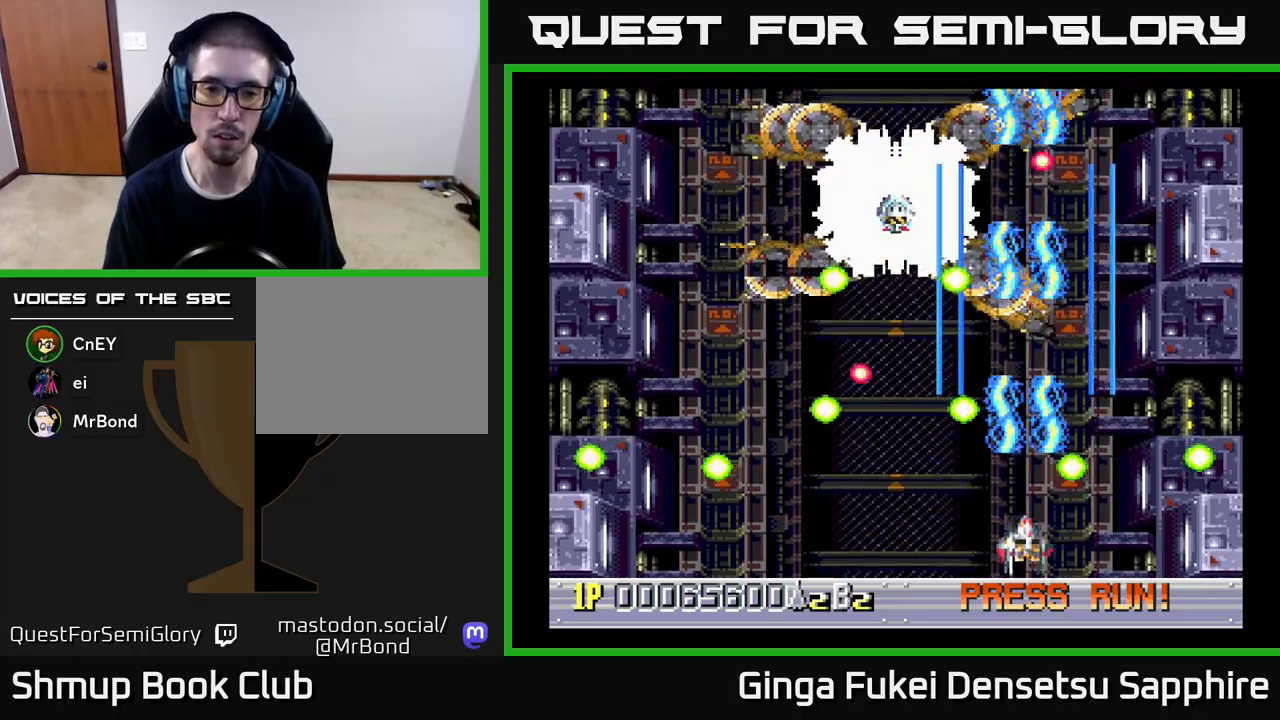
{"buttons": ["A", "DPAD_LEFT"], "left_stick": "center", "events": [[50, "DPAD_DOWN", "down"], [333, "DPAD_DOWN", "up"], [333, "DPAD_LEFT", "up"], [500, "DPAD_LEFT", "down"]]}
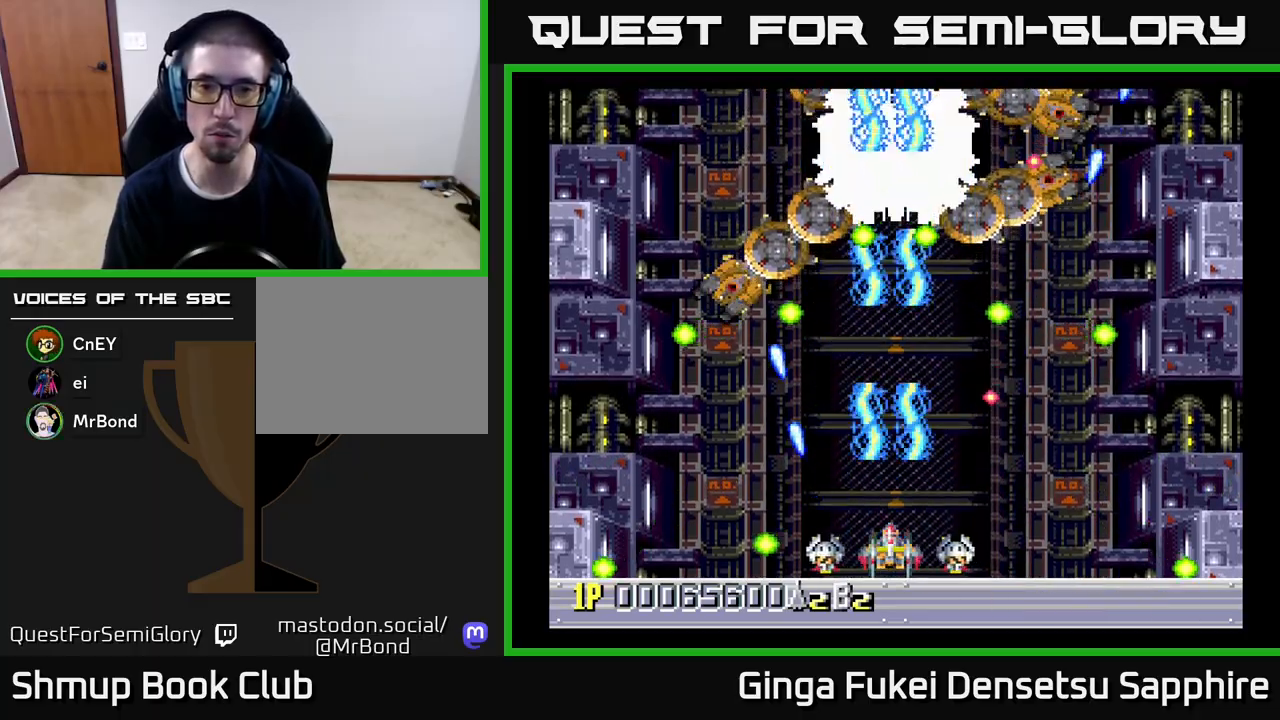
{"buttons": ["A", "DPAD_RIGHT"], "left_stick": "center"}
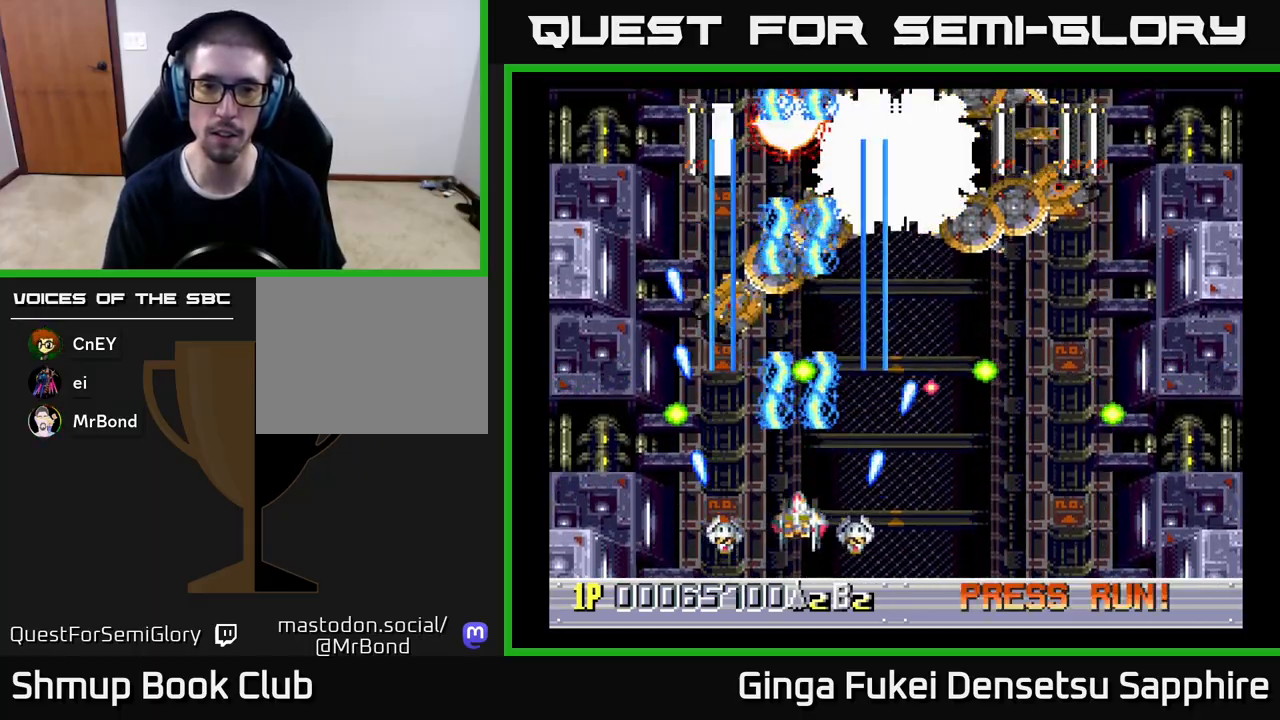
{"buttons": ["A", "DPAD_LEFT"], "left_stick": "center", "events": [[17, "DPAD_DOWN", "down"], [417, "DPAD_RIGHT", "up"], [433, "DPAD_DOWN", "up"], [433, "DPAD_LEFT", "down"]]}
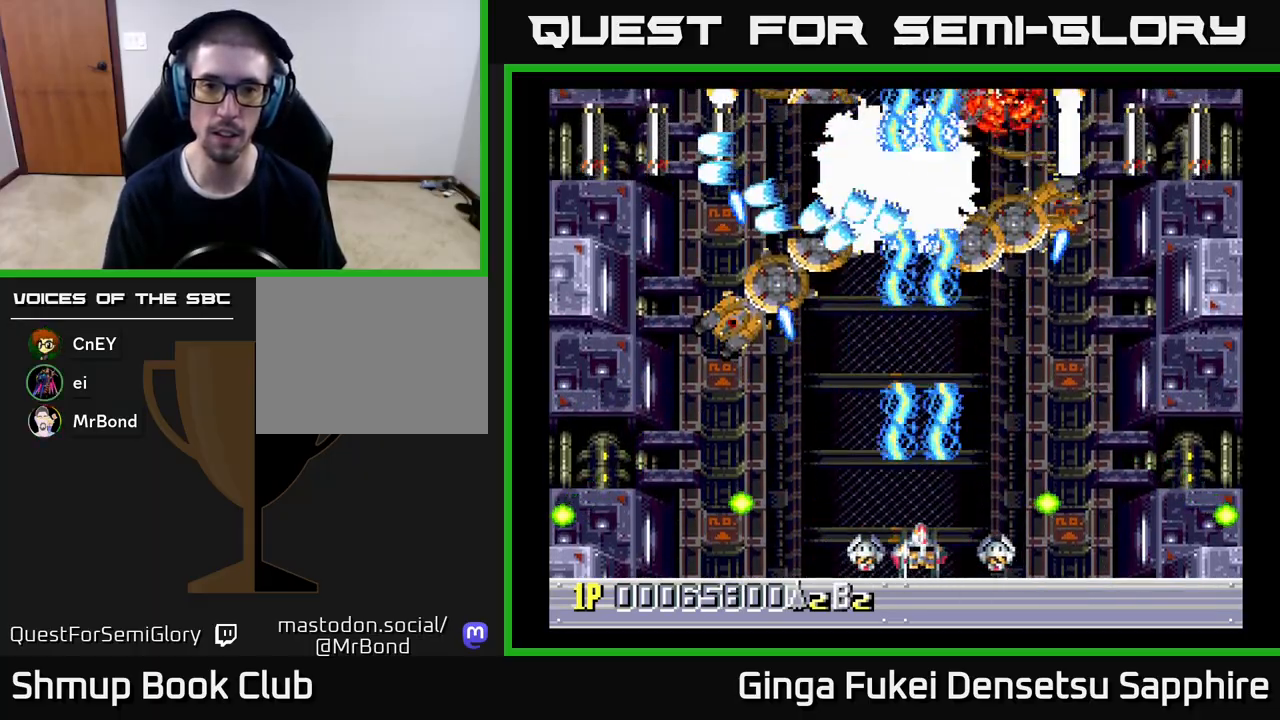
{"buttons": ["A", "DPAD_RIGHT"], "left_stick": "center", "events": [[317, "DPAD_DOWN", "down"], [317, "DPAD_LEFT", "up"], [350, "DPAD_DOWN", "up"], [350, "DPAD_RIGHT", "down"]]}
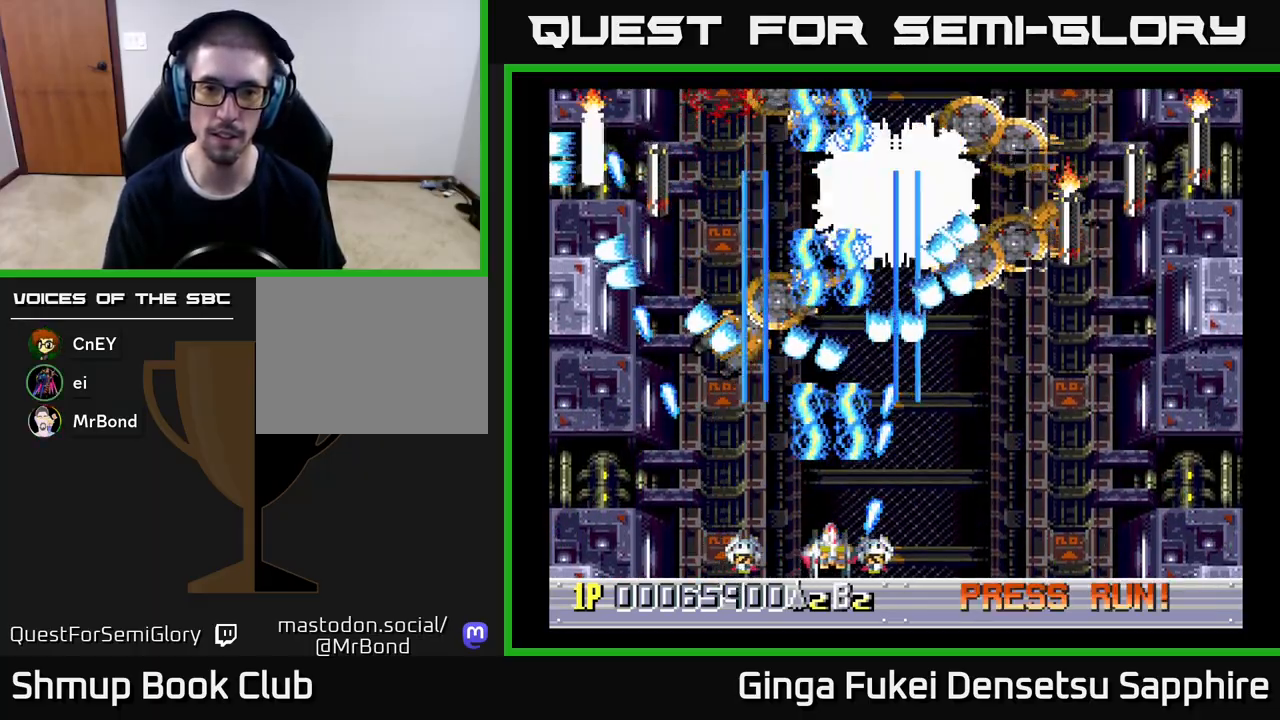
{"buttons": ["DPAD_LEFT"], "left_stick": "center", "events": [[267, "DPAD_DOWN", "down"], [300, "DPAD_RIGHT", "up"], [317, "DPAD_LEFT", "down"], [333, "DPAD_DOWN", "up"], [467, "A", "up"]]}
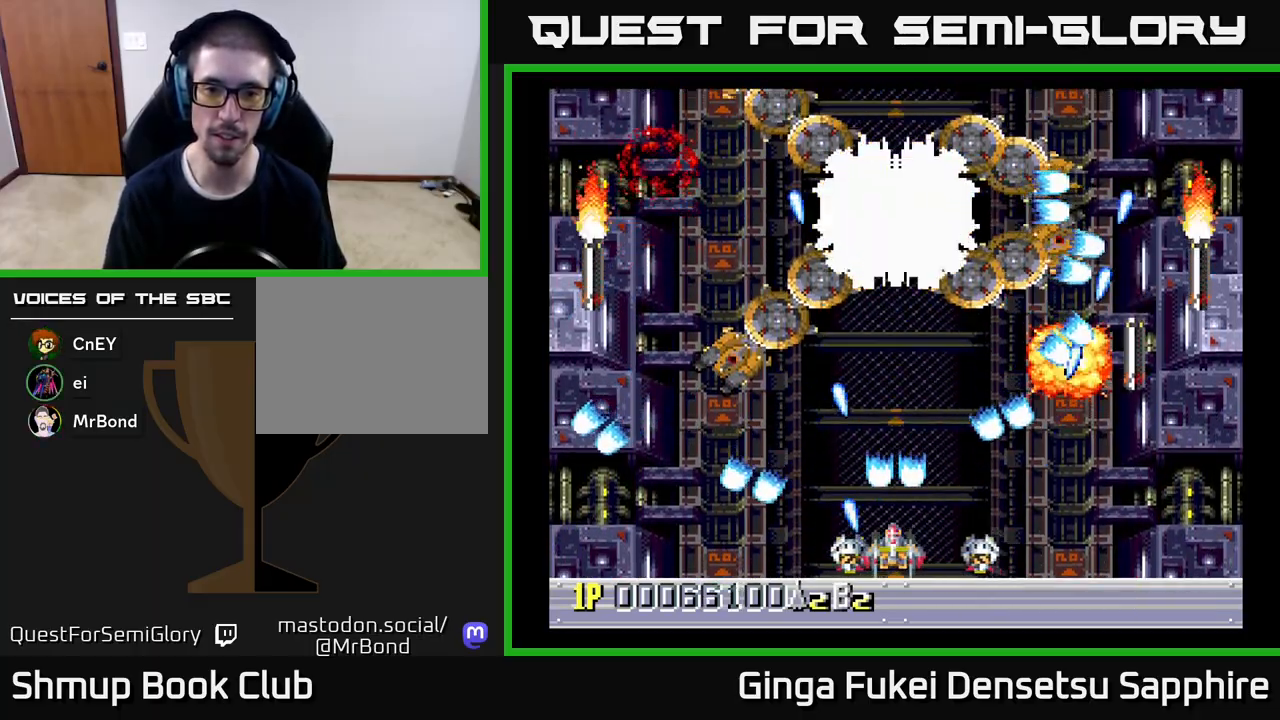
{"buttons": ["DPAD_UP", "DPAD_RIGHT"], "left_stick": "center", "events": [[217, "DPAD_UP", "down"], [300, "DPAD_LEFT", "up"], [317, "DPAD_RIGHT", "down"]]}
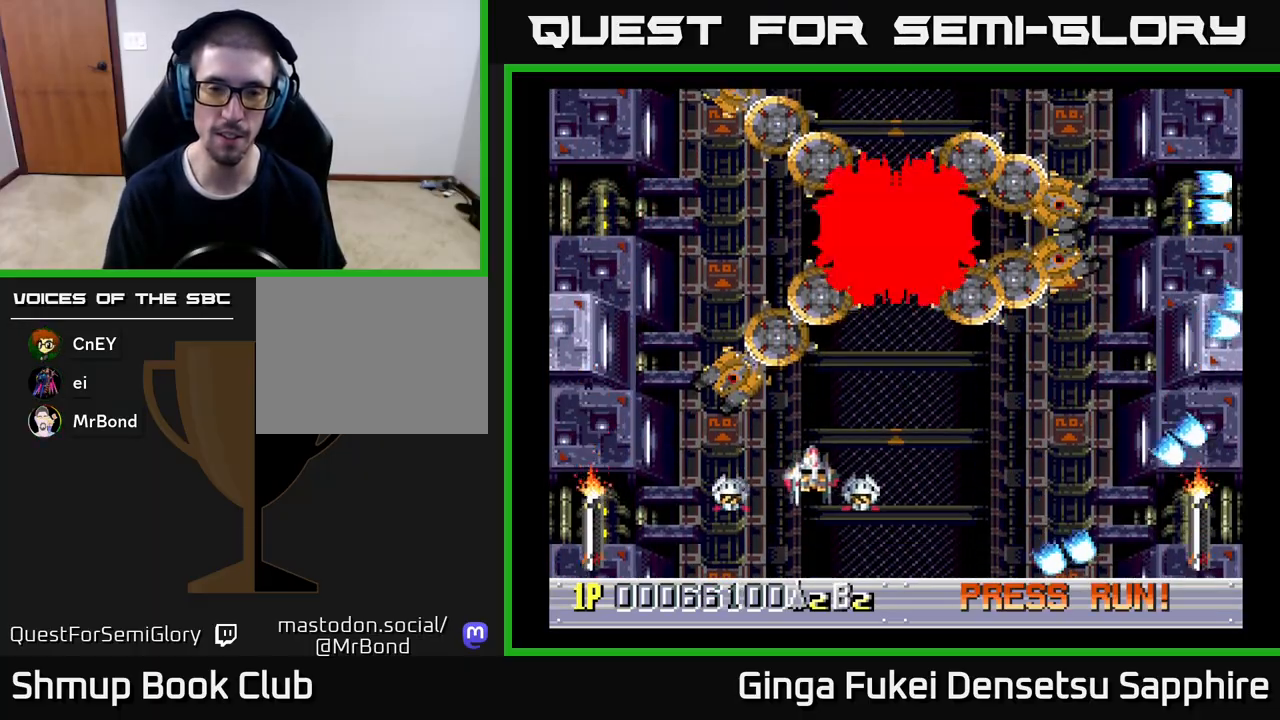
{"buttons": ["DPAD_RIGHT"], "left_stick": "center", "events": [[17, "DPAD_UP", "up"], [67, "DPAD_DOWN", "down"], [500, "DPAD_DOWN", "up"]]}
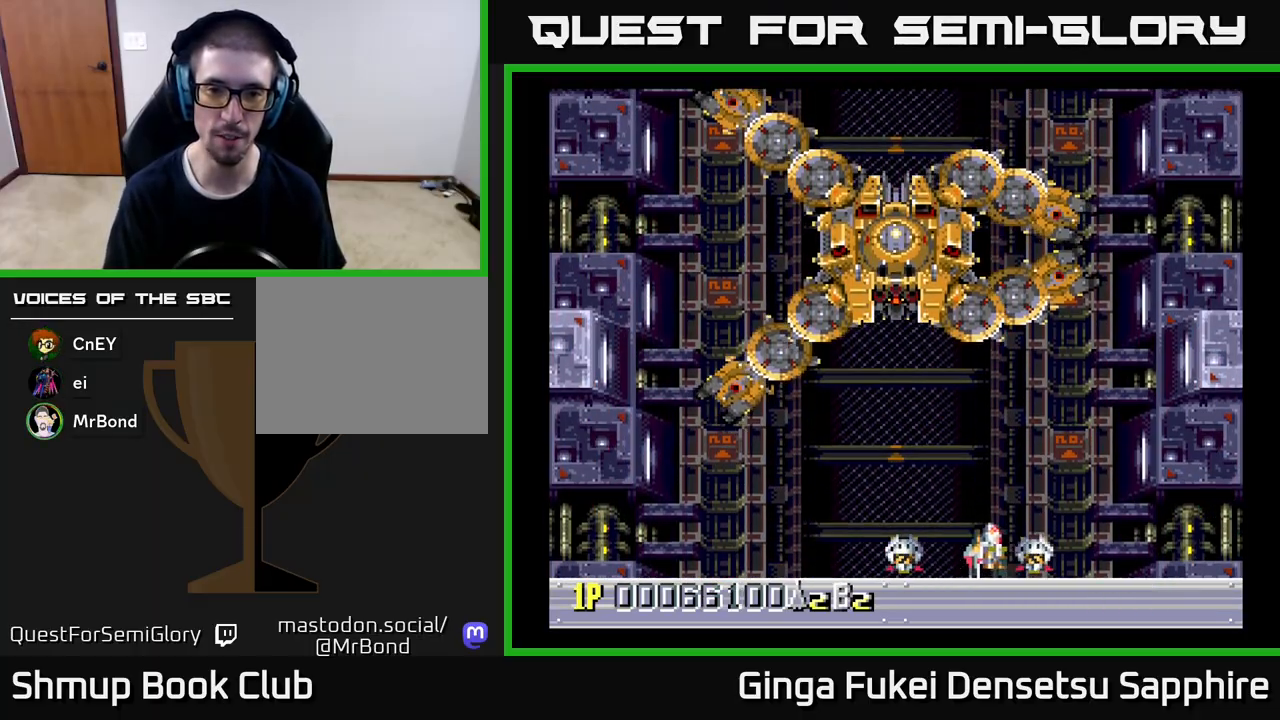
{"buttons": [], "left_stick": "center", "events": [[50, "DPAD_RIGHT", "up"]]}
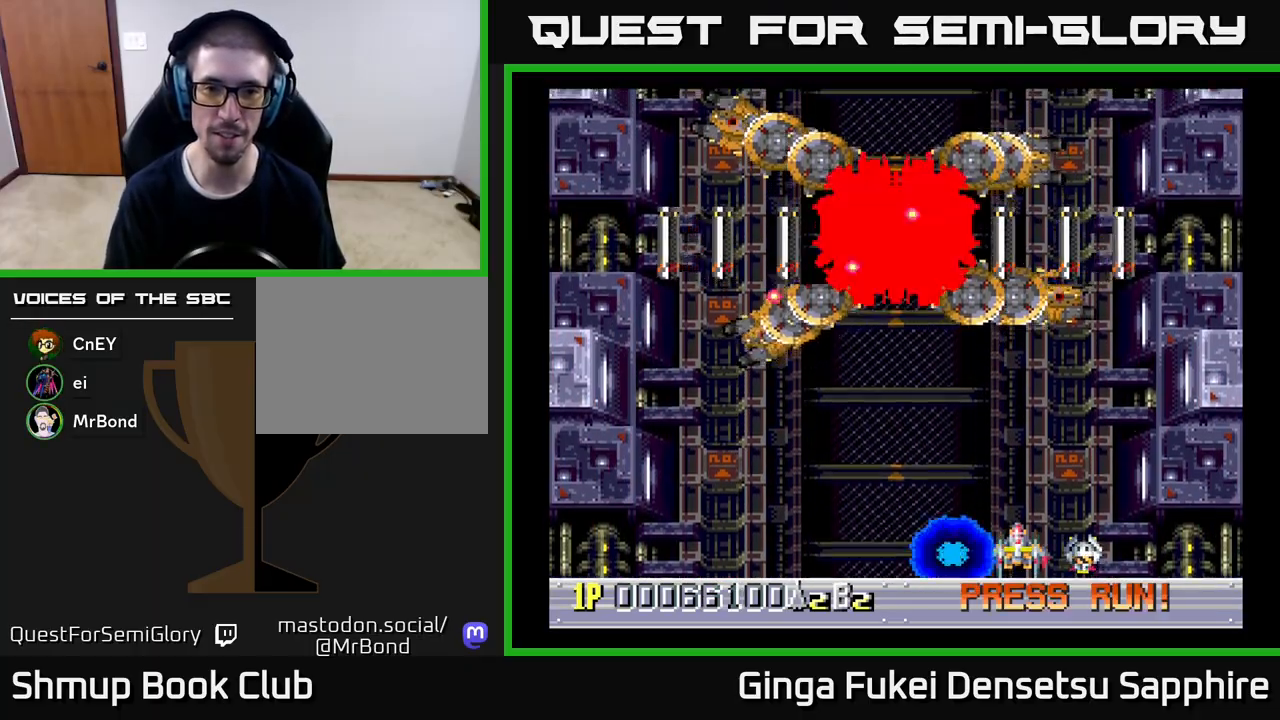
{"buttons": ["DPAD_UP", "DPAD_LEFT"], "left_stick": "center", "events": [[67, "DPAD_LEFT", "down"], [333, "DPAD_LEFT", "up"], [333, "DPAD_RIGHT", "down"], [333, "DPAD_UP", "down"], [433, "DPAD_RIGHT", "up"], [500, "DPAD_LEFT", "down"]]}
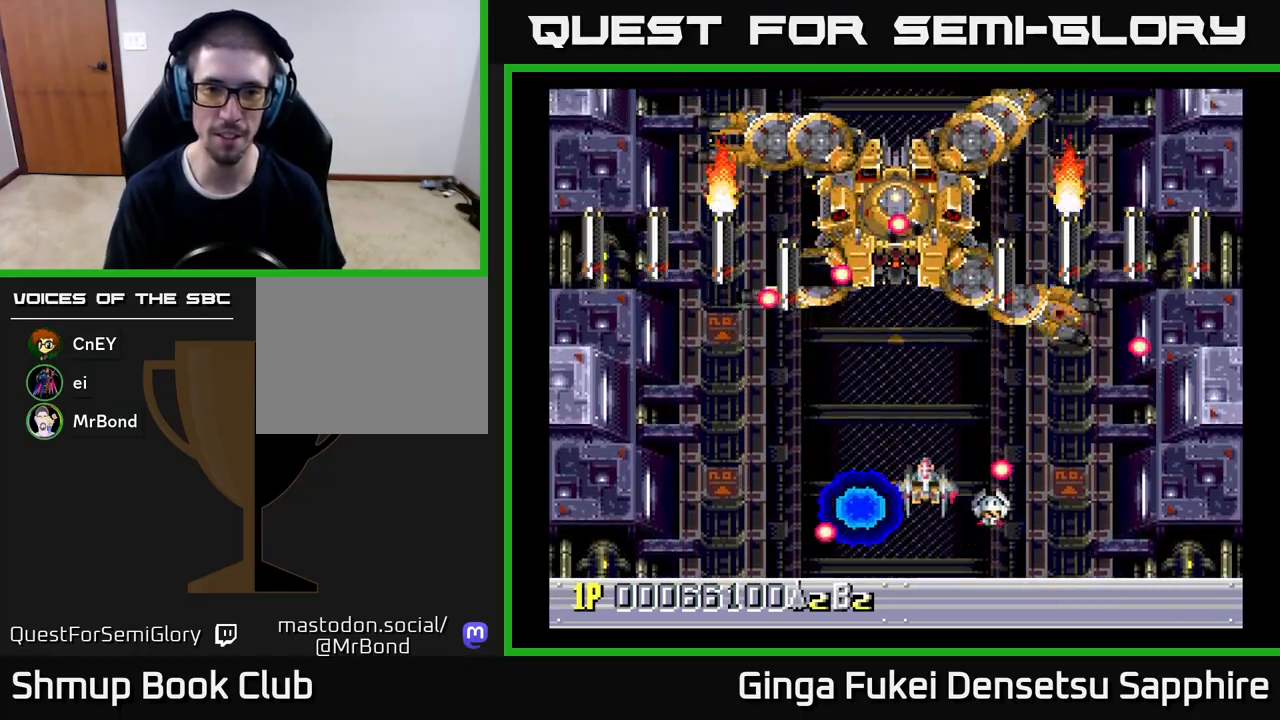
{"buttons": ["A", "DPAD_LEFT"], "left_stick": "center"}
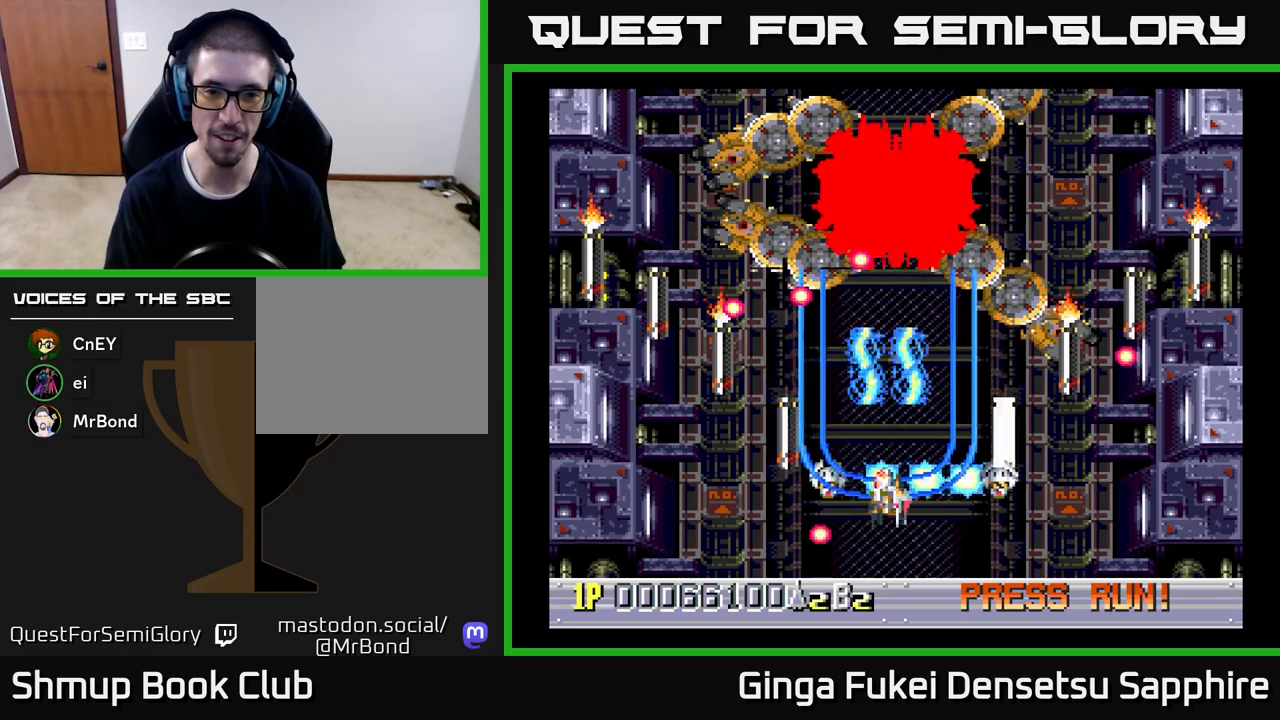
{"buttons": ["DPAD_LEFT"], "left_stick": "center", "events": [[17, "A", "up"], [17, "DPAD_DOWN", "down"], [50, "DPAD_LEFT", "up"], [67, "DPAD_RIGHT", "down"], [167, "DPAD_RIGHT", "up"], [333, "DPAD_LEFT", "down"], [367, "DPAD_DOWN", "up"]]}
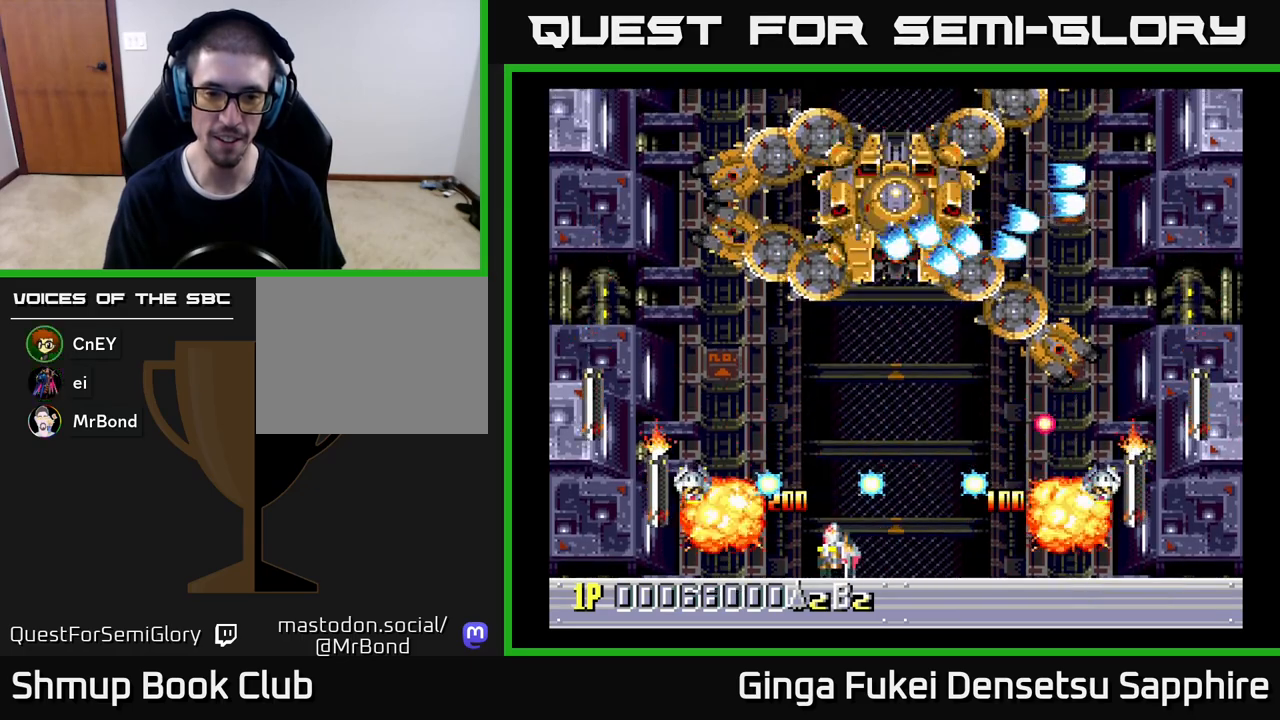
{"buttons": [], "left_stick": "center", "events": [[50, "DPAD_UP", "down"], [83, "DPAD_LEFT", "up"], [117, "DPAD_UP", "up"]]}
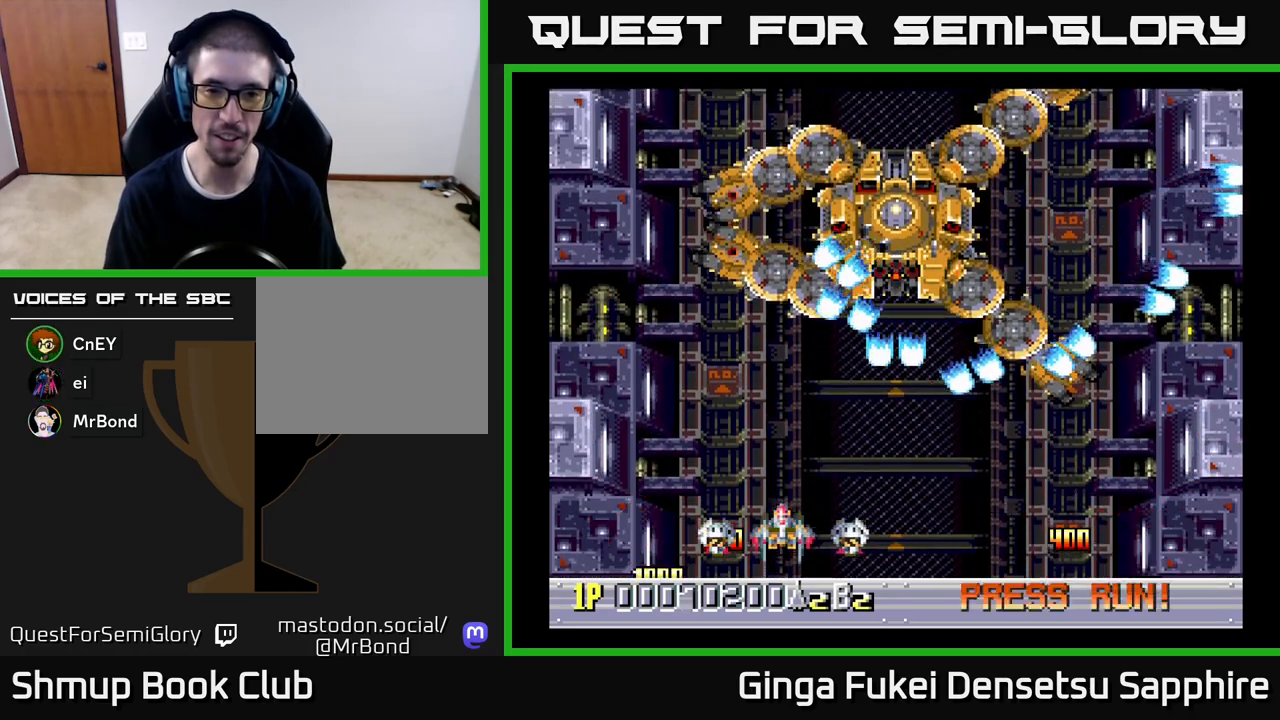
{"buttons": ["DPAD_DOWN", "DPAD_RIGHT"], "left_stick": "center", "events": [[67, "DPAD_LEFT", "down"], [233, "DPAD_DOWN", "down"], [250, "DPAD_LEFT", "up"], [250, "DPAD_RIGHT", "down"], [267, "DPAD_DOWN", "up"], [350, "DPAD_DOWN", "down"]]}
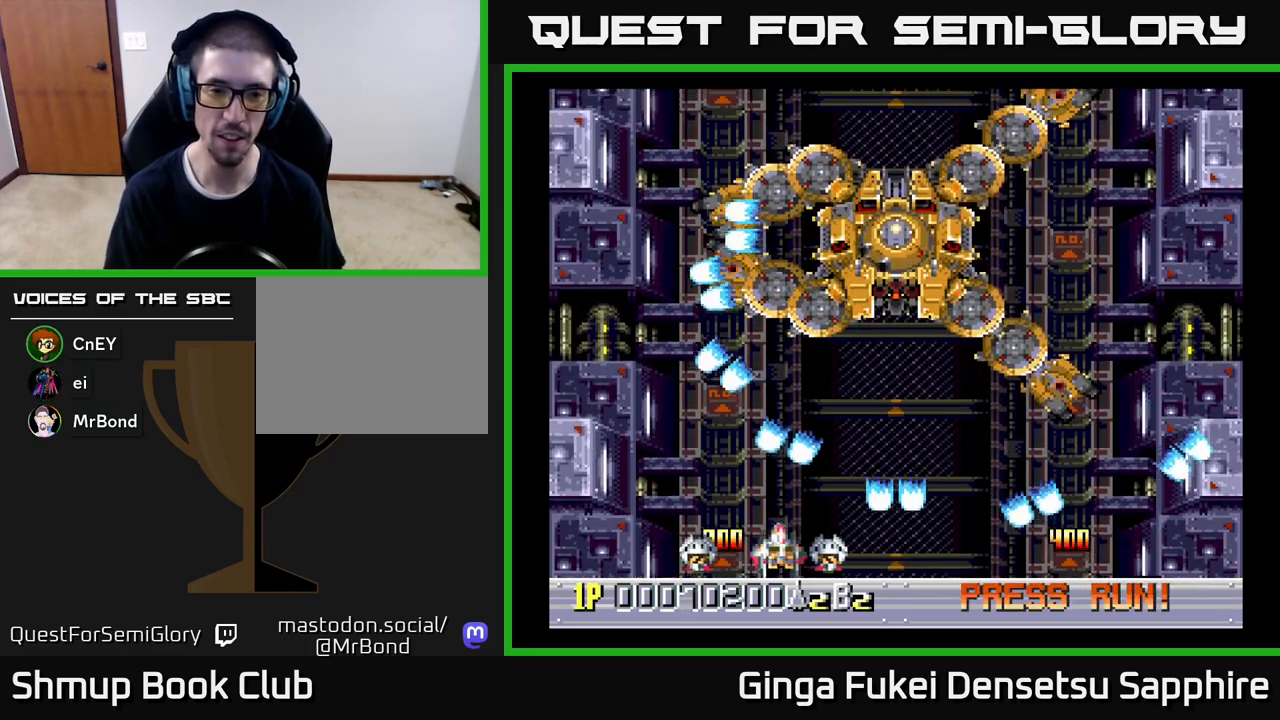
{"buttons": [], "left_stick": "center", "events": [[17, "DPAD_DOWN", "up"], [17, "DPAD_RIGHT", "up"], [200, "DPAD_RIGHT", "down"], [267, "DPAD_RIGHT", "up"]]}
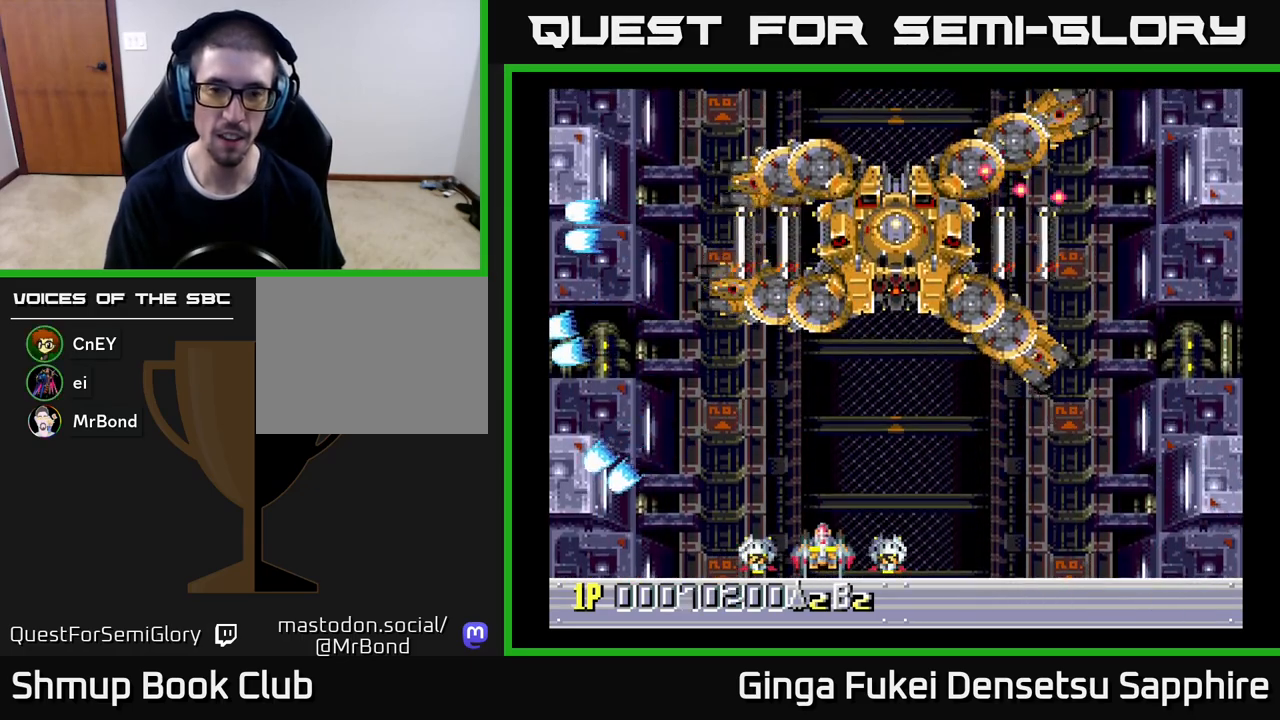
{"buttons": ["DPAD_RIGHT"], "left_stick": "center", "events": [[383, "DPAD_RIGHT", "down"]]}
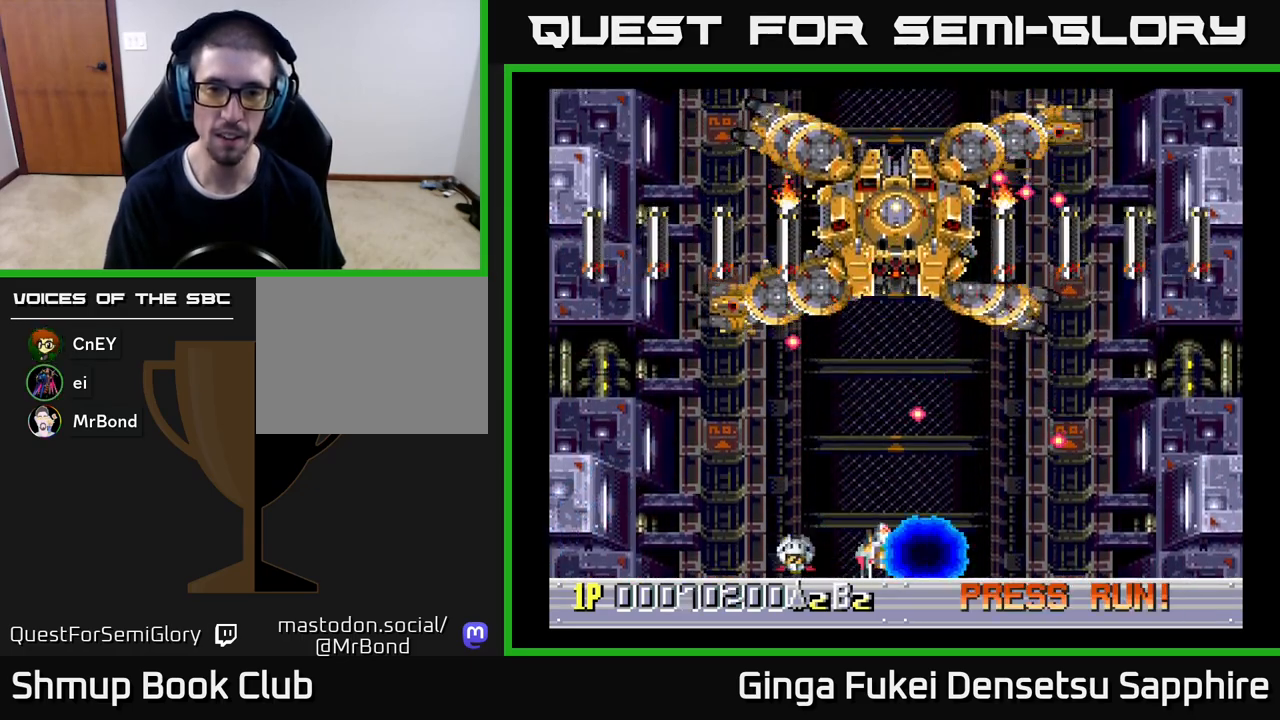
{"buttons": ["DPAD_LEFT"], "left_stick": "center", "events": [[150, "DPAD_RIGHT", "up"], [417, "DPAD_LEFT", "down"]]}
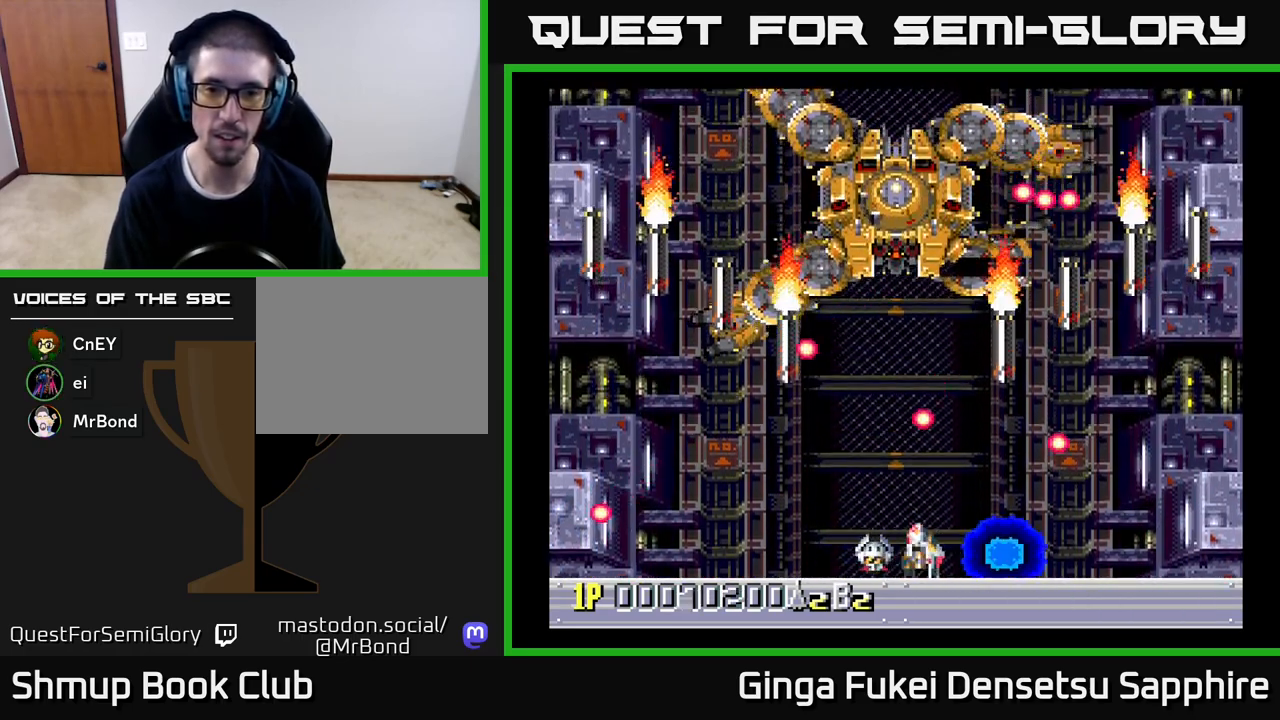
{"buttons": ["DPAD_LEFT"], "left_stick": "center"}
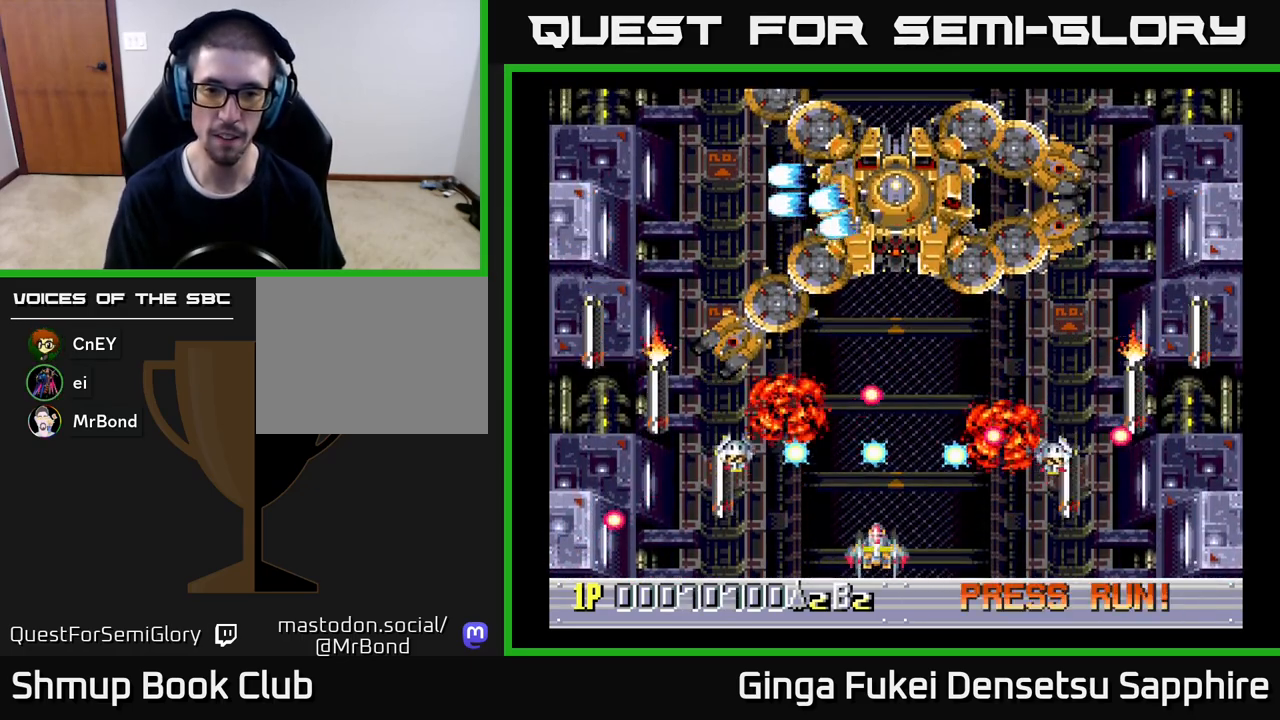
{"buttons": ["DPAD_UP", "DPAD_RIGHT"], "left_stick": "center", "events": [[33, "DPAD_LEFT", "up"], [233, "DPAD_LEFT", "down"], [333, "DPAD_LEFT", "up"], [333, "DPAD_RIGHT", "down"], [467, "DPAD_UP", "down"]]}
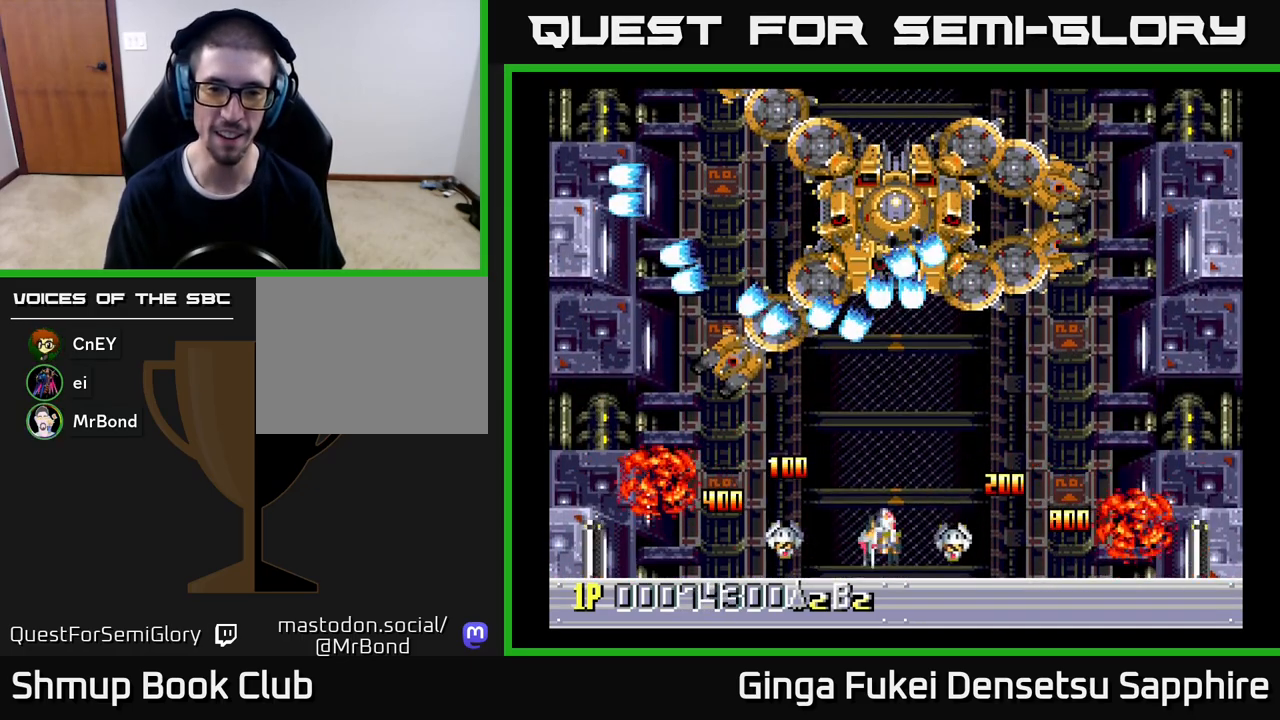
{"buttons": ["DPAD_LEFT"], "left_stick": "center", "events": [[33, "DPAD_RIGHT", "up"], [67, "DPAD_UP", "up"], [83, "DPAD_DOWN", "down"], [183, "DPAD_RIGHT", "down"], [283, "DPAD_DOWN", "up"], [317, "DPAD_RIGHT", "up"], [350, "DPAD_LEFT", "down"]]}
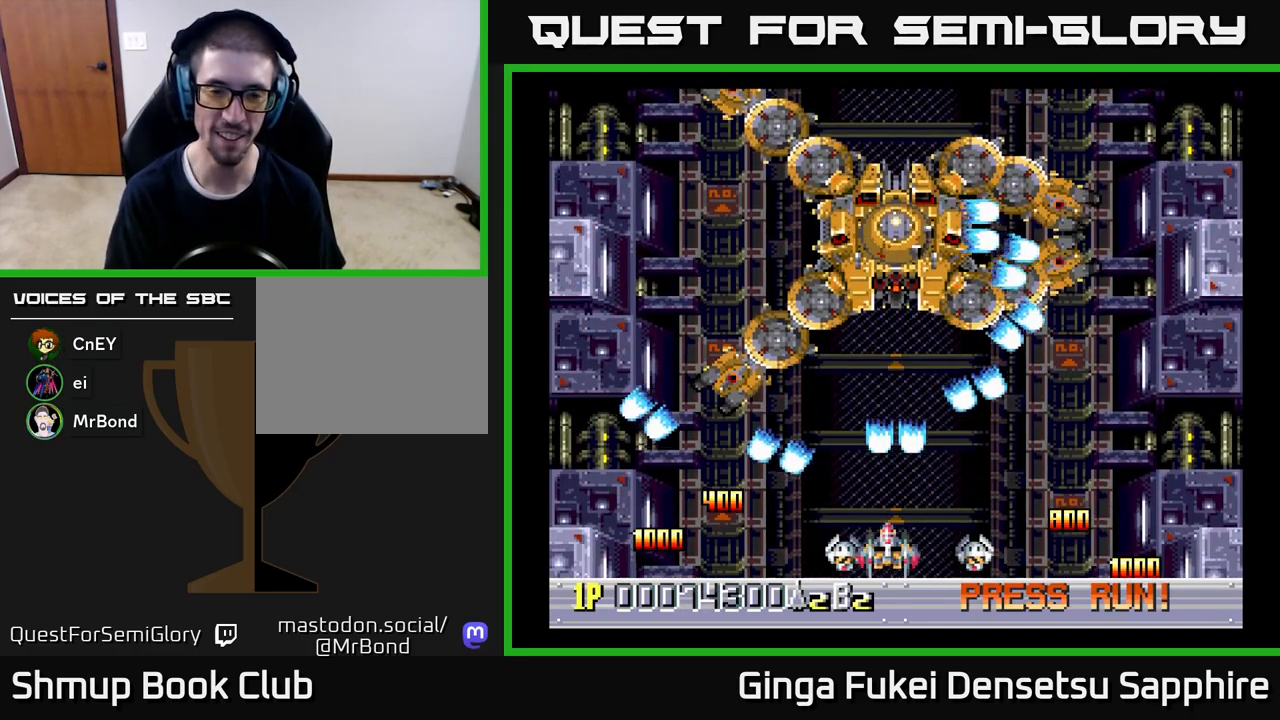
{"buttons": [], "left_stick": "center", "events": [[67, "DPAD_LEFT", "up"], [300, "DPAD_LEFT", "down"], [417, "DPAD_LEFT", "up"]]}